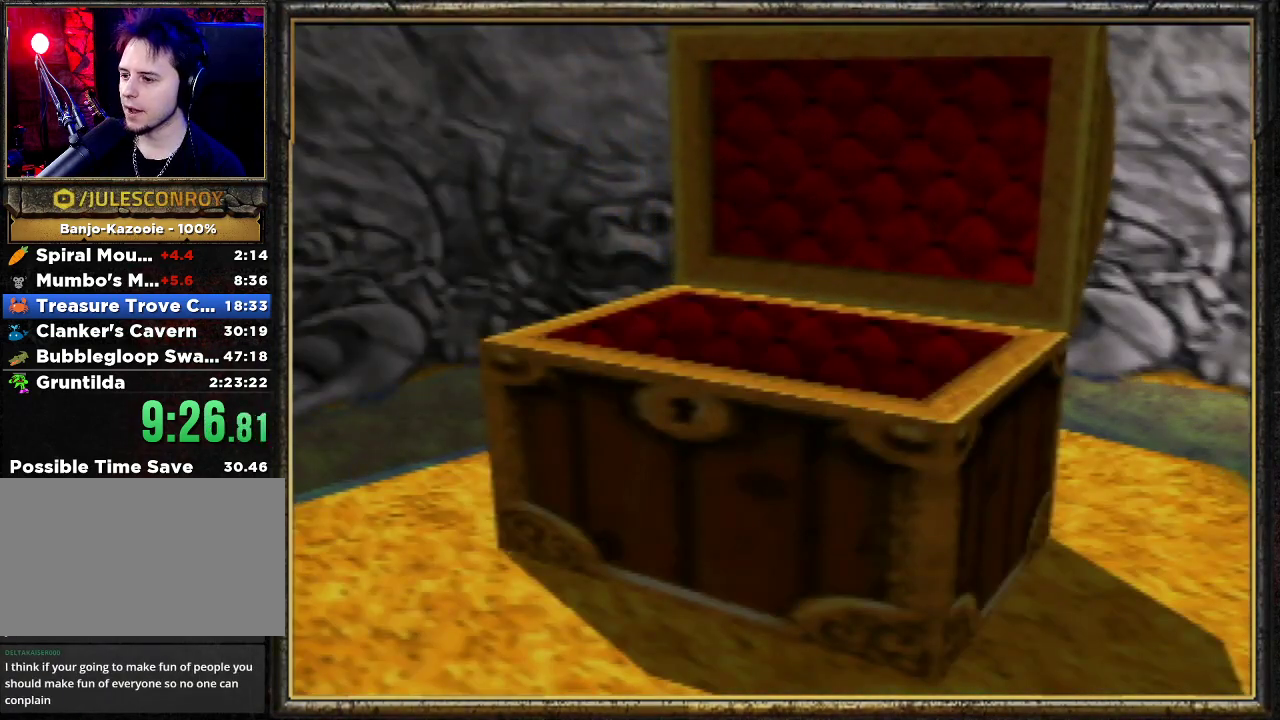
Gameplay with a controller (Nintendo layout); each line is a JSON object with the inputs held at the frame after it. "events" lists button and stick changes between this image and that frame as [ms after this image, input, new state], when the widget could be followed in between. Not read: L3 R3.
{"buttons": [], "left_stick": "down-left", "events": [[67, "left_stick", "down-left"]]}
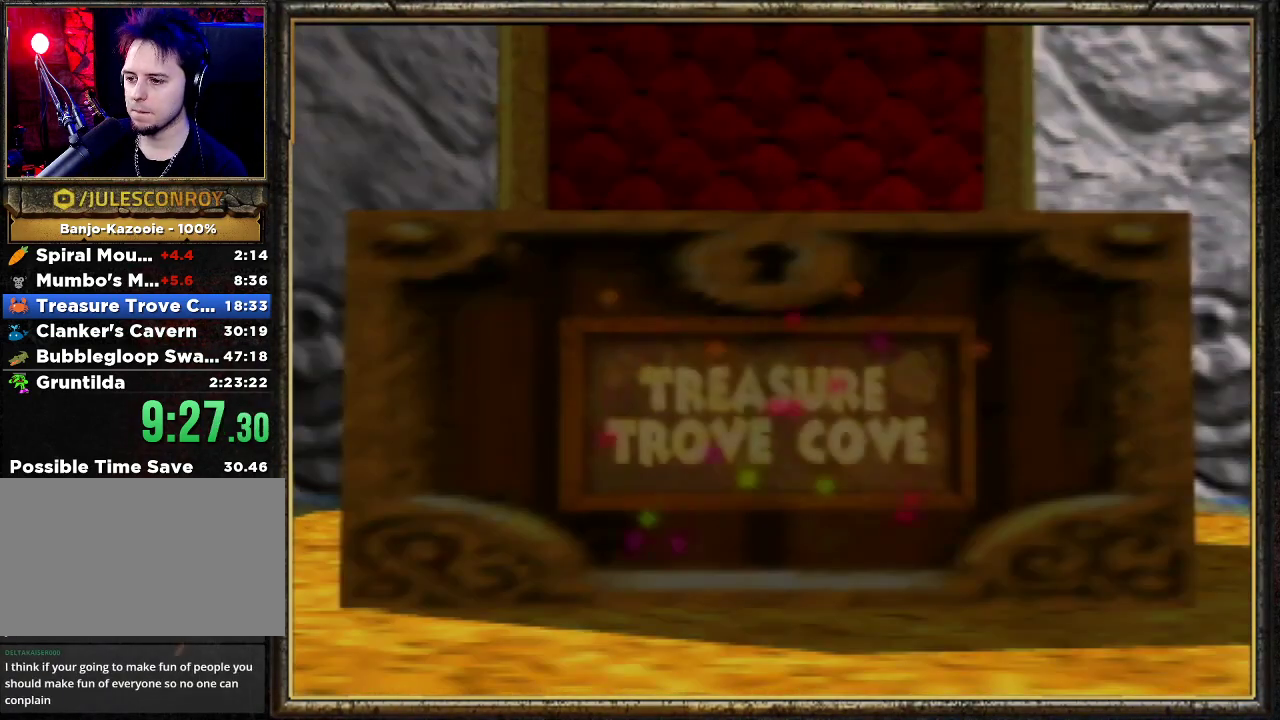
{"buttons": [], "left_stick": "down-left", "events": []}
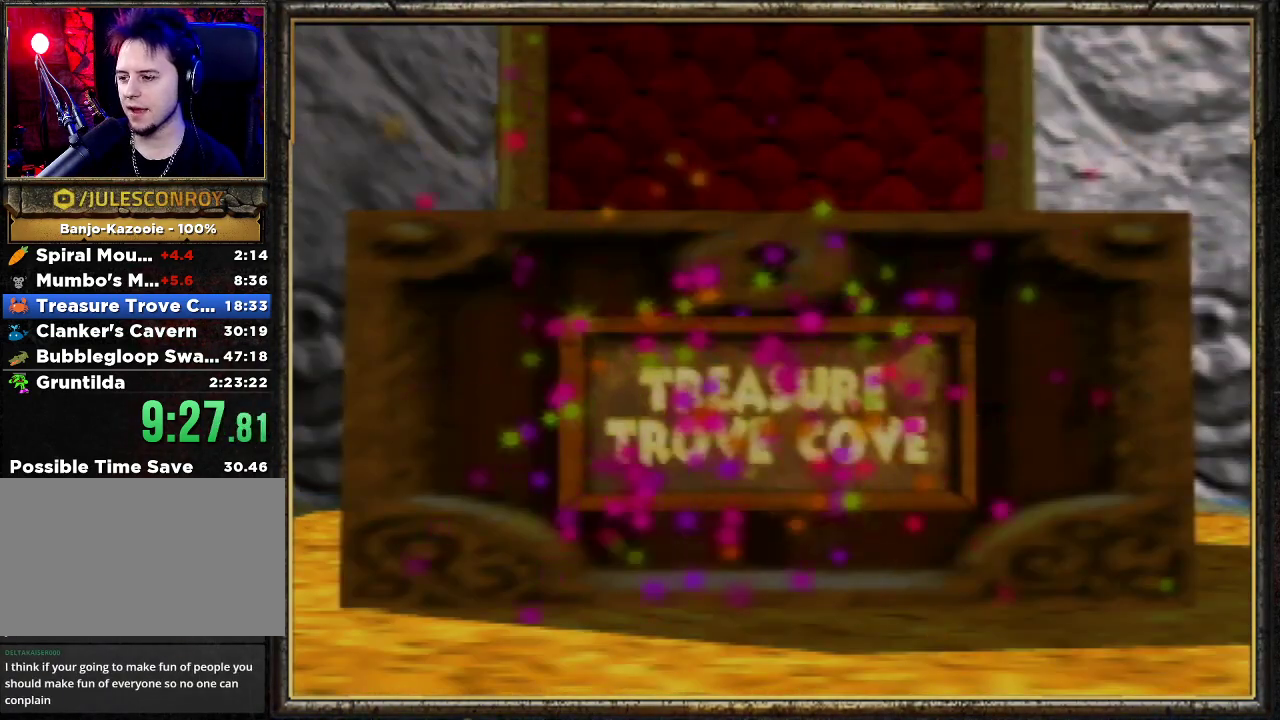
{"buttons": [], "left_stick": "down-left", "events": []}
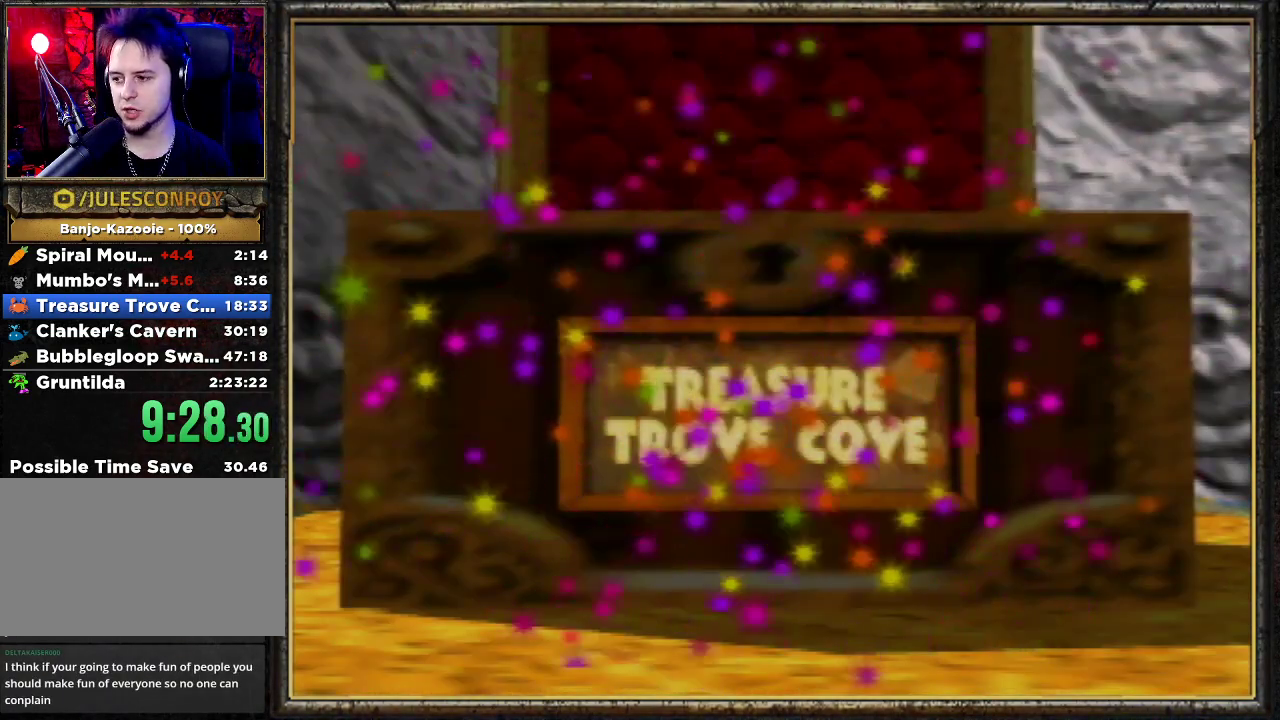
{"buttons": [], "left_stick": "down-left", "events": []}
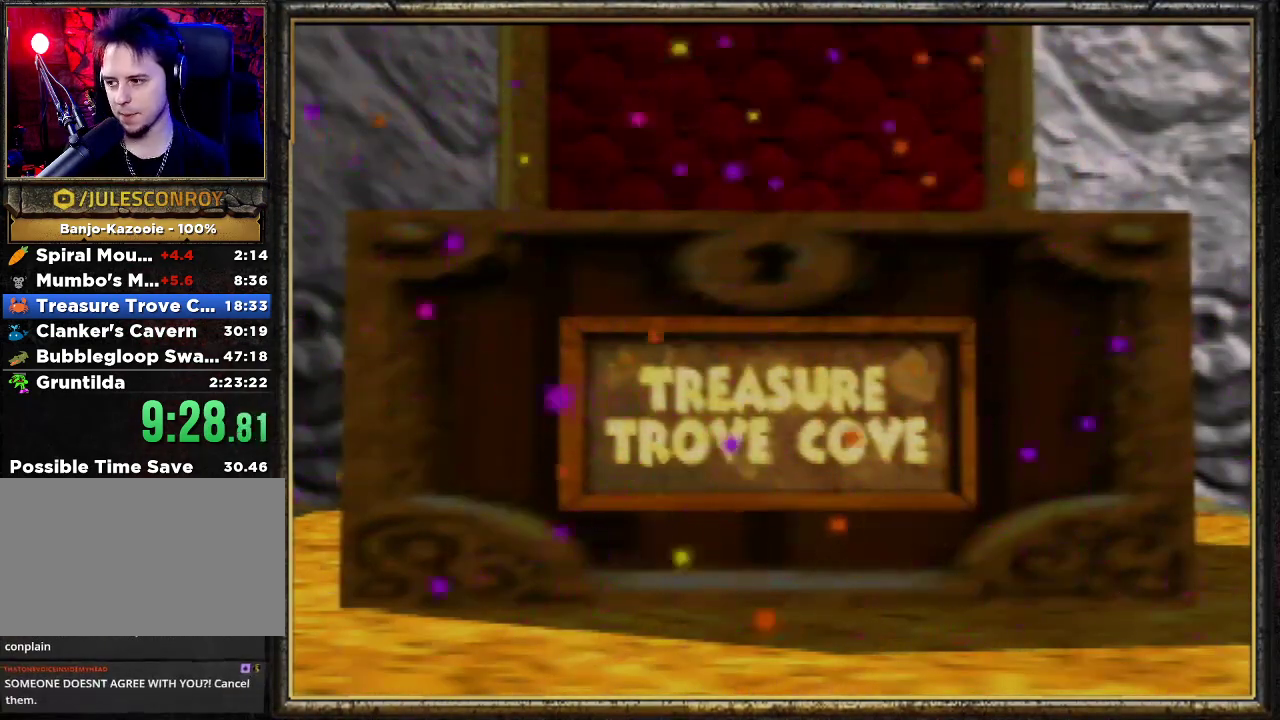
{"buttons": [], "left_stick": "down-left", "events": []}
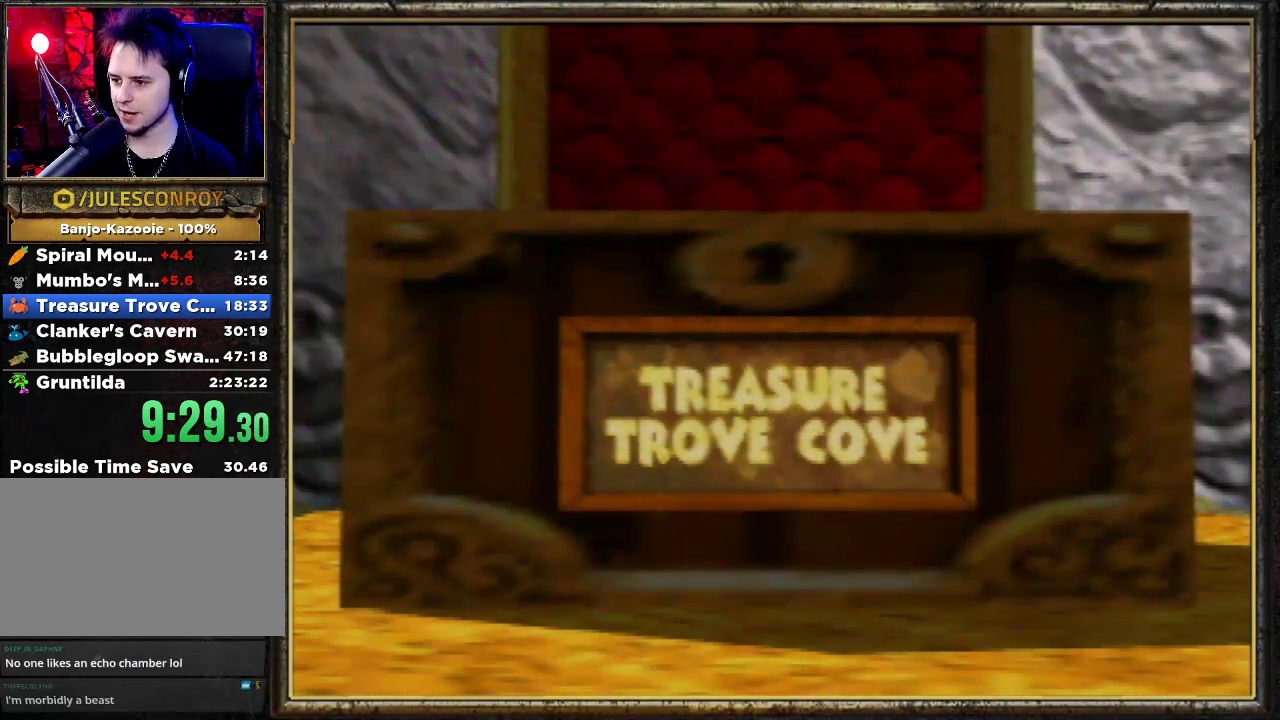
{"buttons": [], "left_stick": "down-left", "events": []}
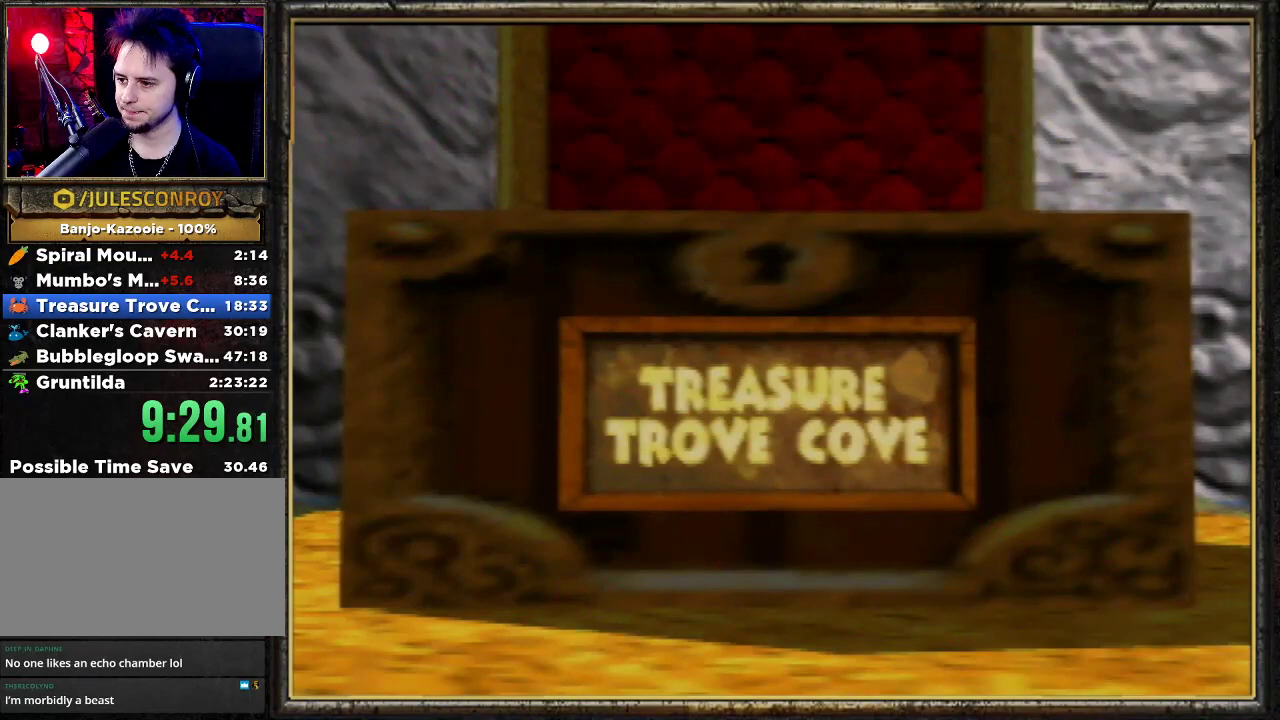
{"buttons": [], "left_stick": "down-left", "events": []}
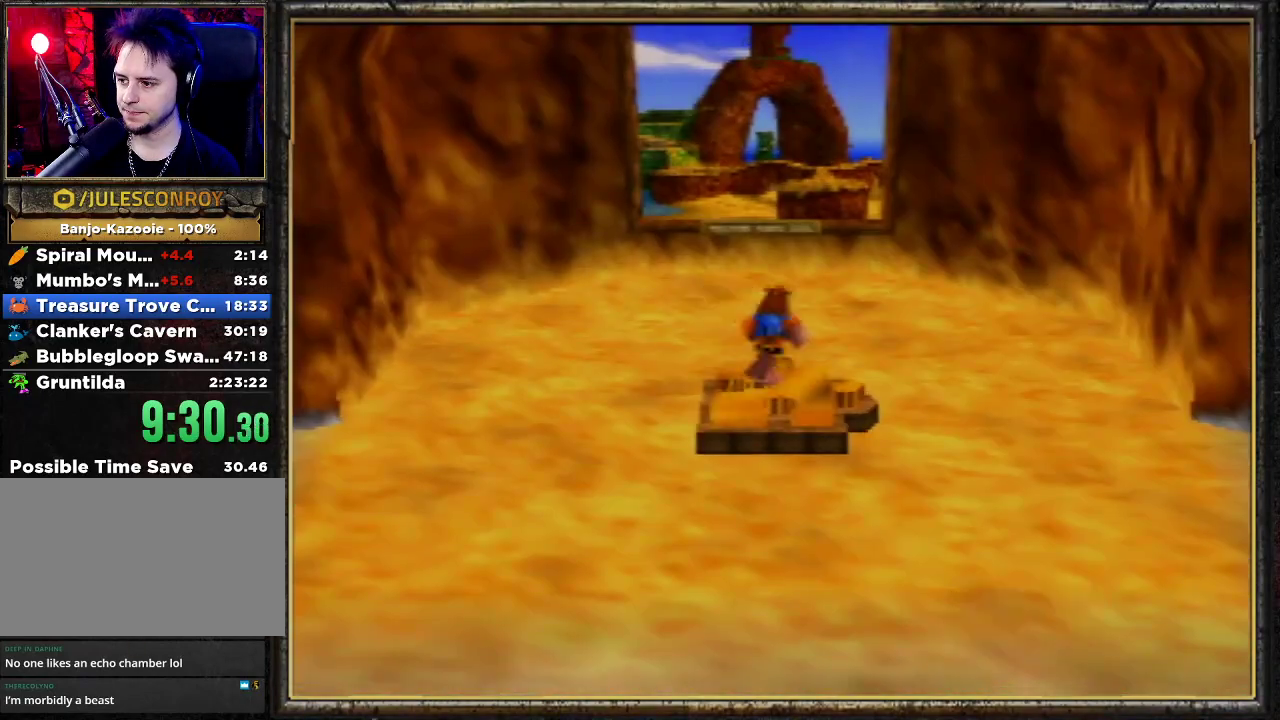
{"buttons": ["Z", "C_LEFT"], "left_stick": "down-left", "events": [[300, "Z", "down"], [400, "C_LEFT", "down"]]}
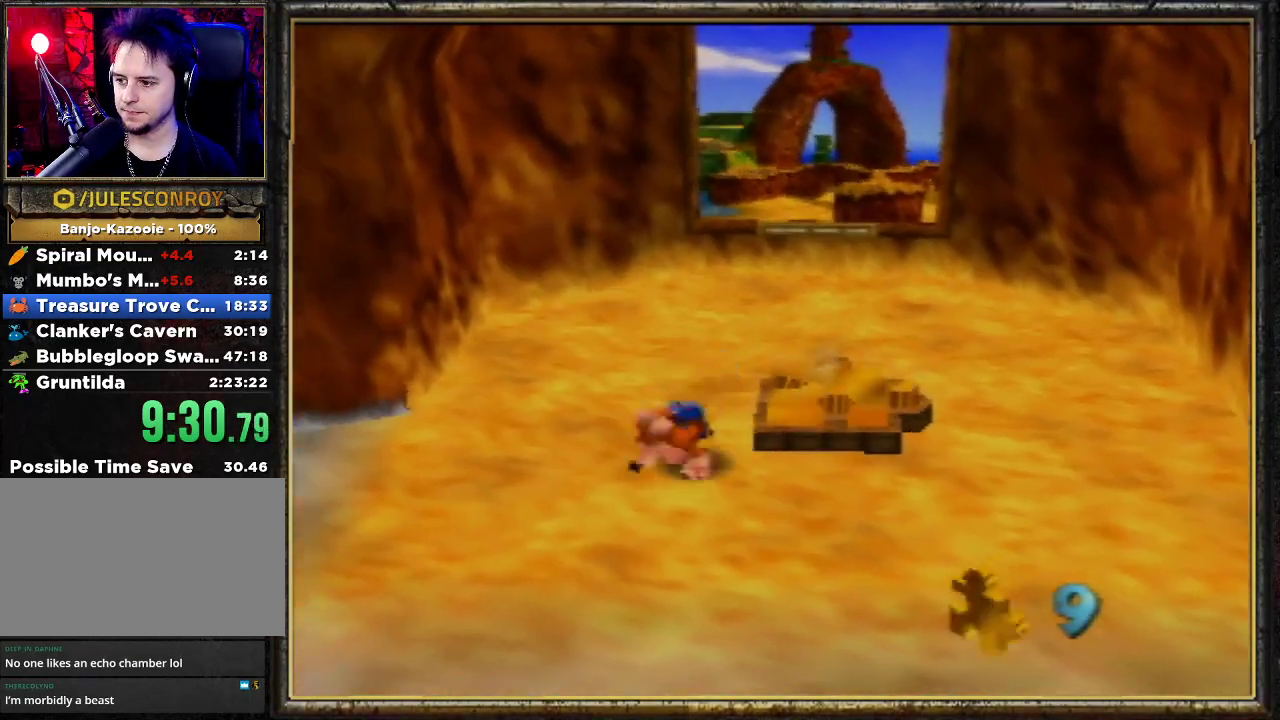
{"buttons": ["A", "Z"], "left_stick": "down-left", "events": [[133, "C_LEFT", "up"], [233, "A", "down"], [333, "A", "up"], [400, "A", "down"]]}
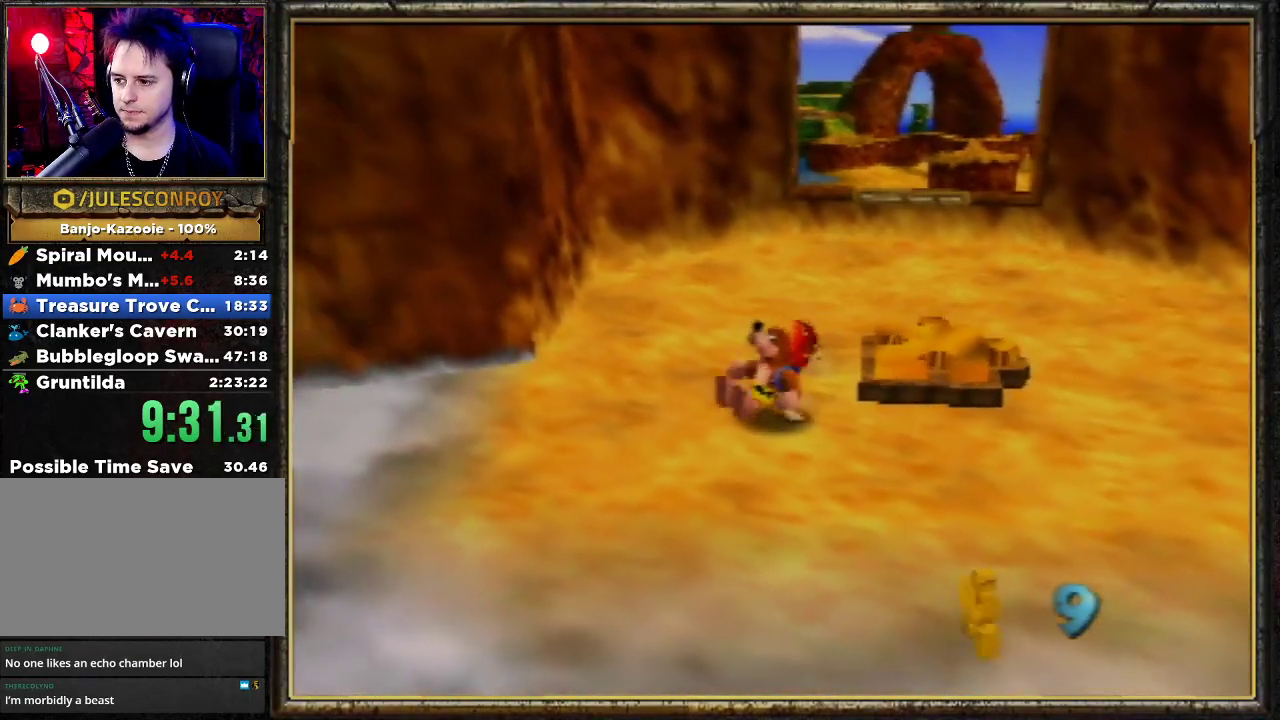
{"buttons": ["A", "Z"], "left_stick": "down-left", "events": [[33, "A", "up"], [100, "A", "down"], [200, "A", "up"], [233, "A", "down"], [333, "A", "up"], [433, "A", "down"]]}
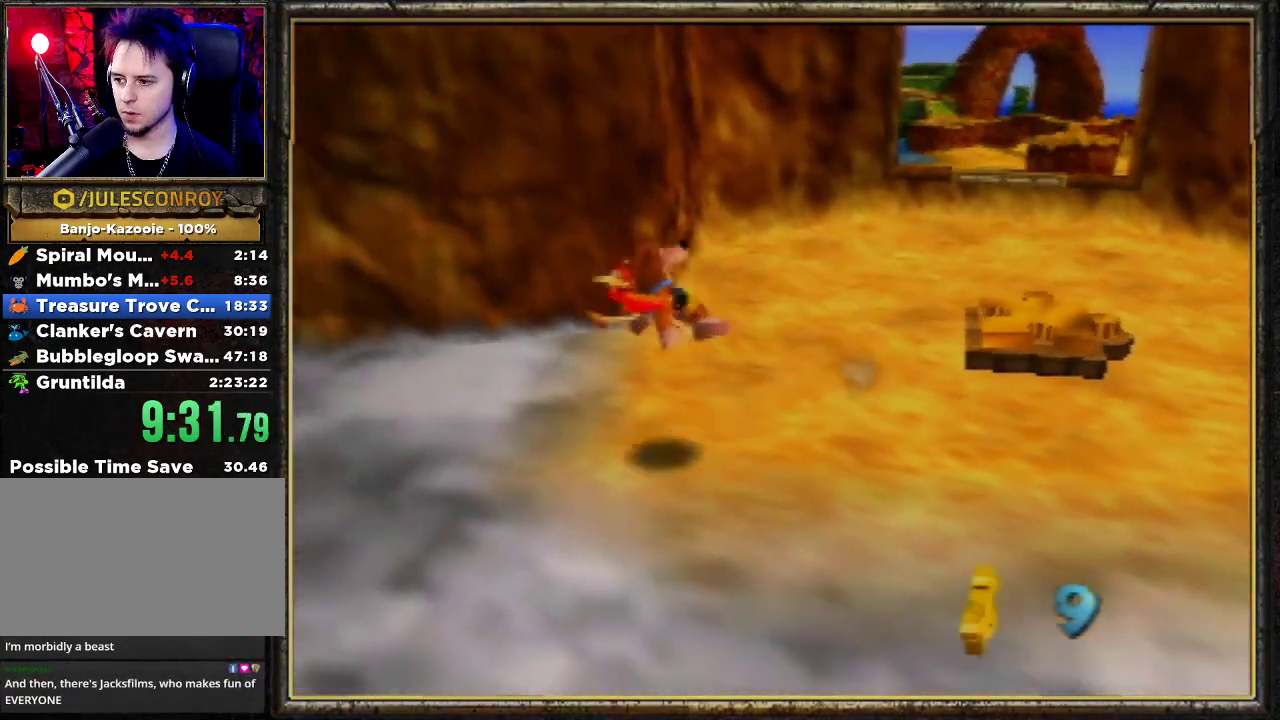
{"buttons": ["Z"], "left_stick": "down-left", "events": [[33, "A", "up"], [100, "A", "down"], [167, "A", "up"], [233, "A", "down"], [333, "A", "up"], [400, "A", "down"], [500, "A", "up"]]}
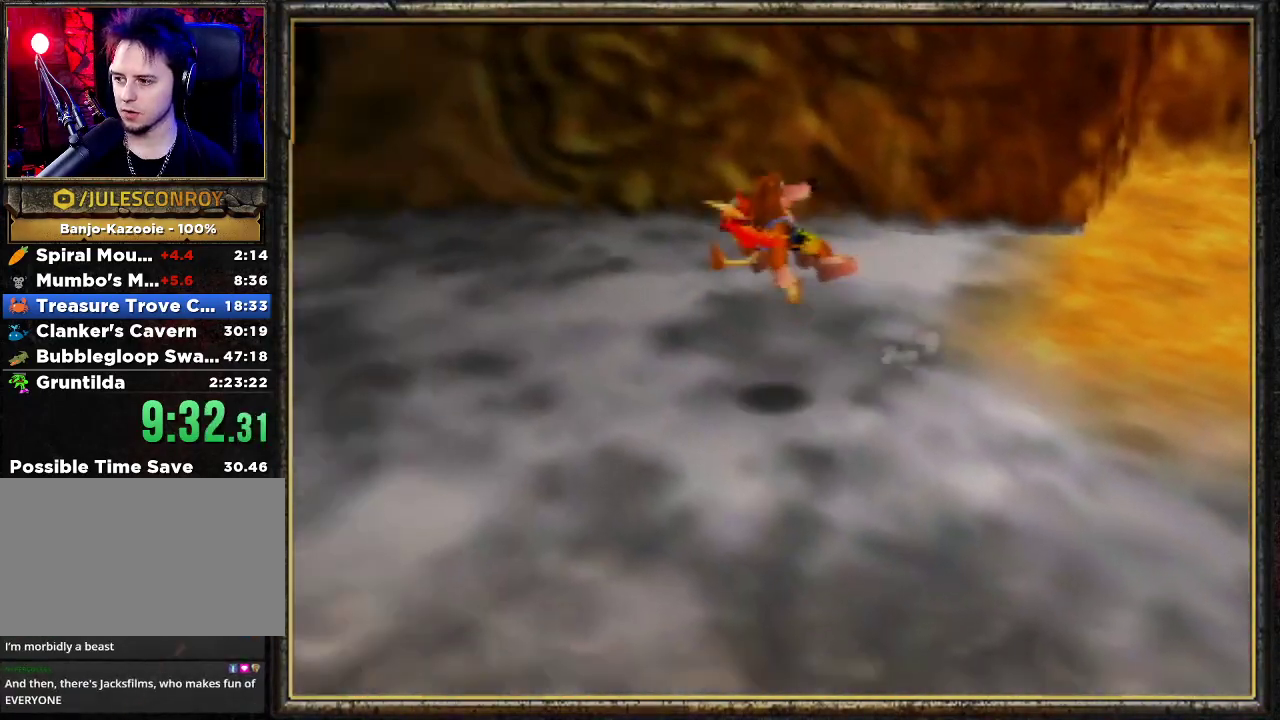
{"buttons": ["A", "Z"], "left_stick": "down-left", "events": [[67, "A", "down"], [200, "A", "up"], [500, "A", "down"]]}
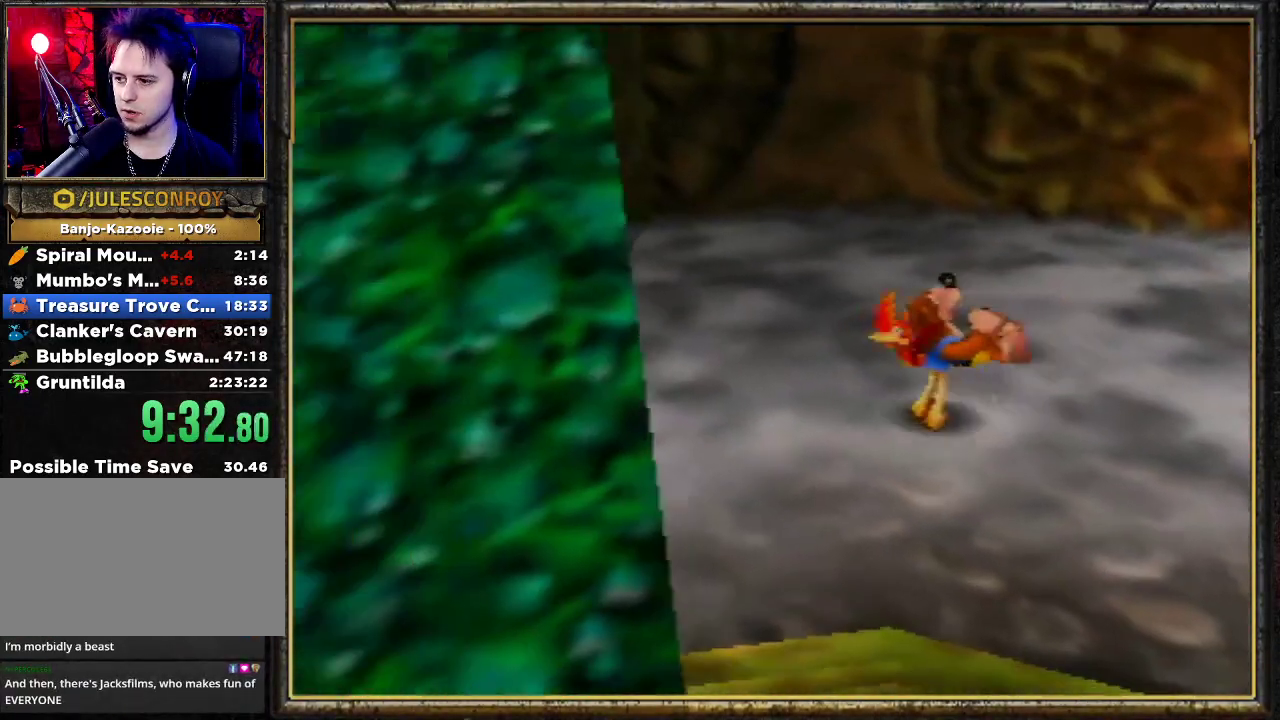
{"buttons": ["Z"], "left_stick": "down-left", "events": [[133, "A", "up"]]}
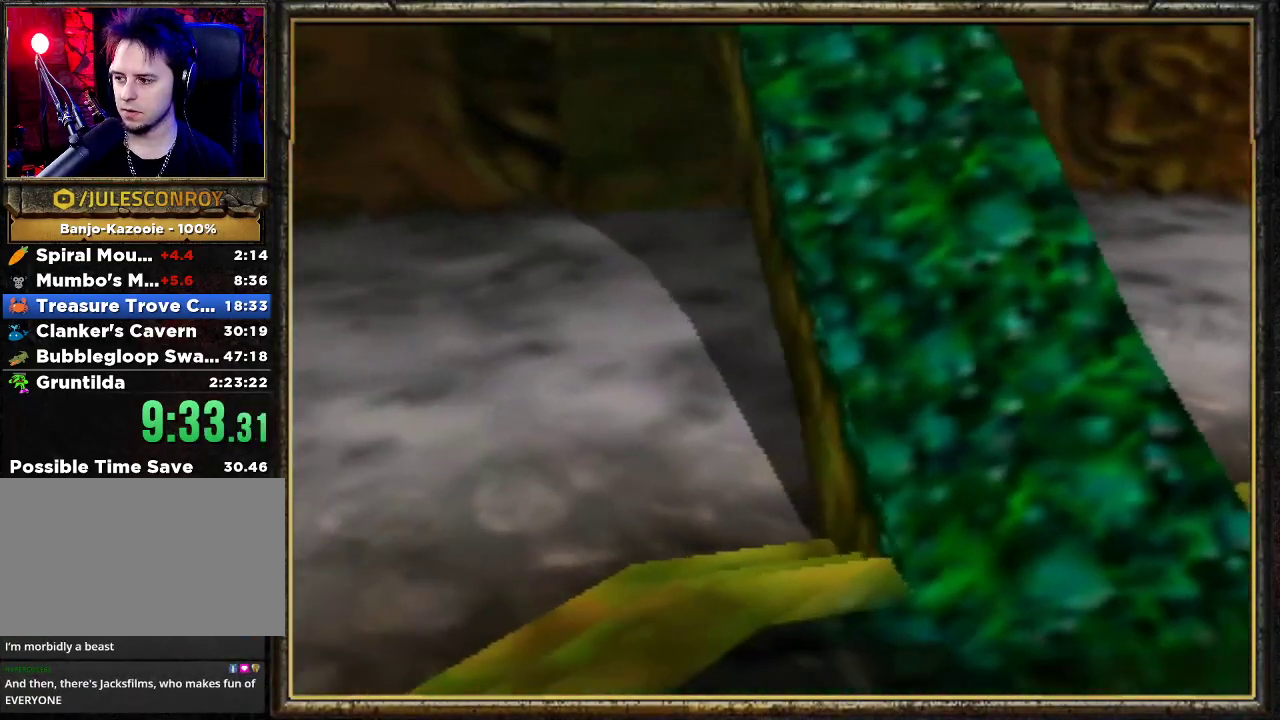
{"buttons": ["A", "Z"], "left_stick": "left", "events": [[200, "left_stick", "left"], [467, "A", "down"]]}
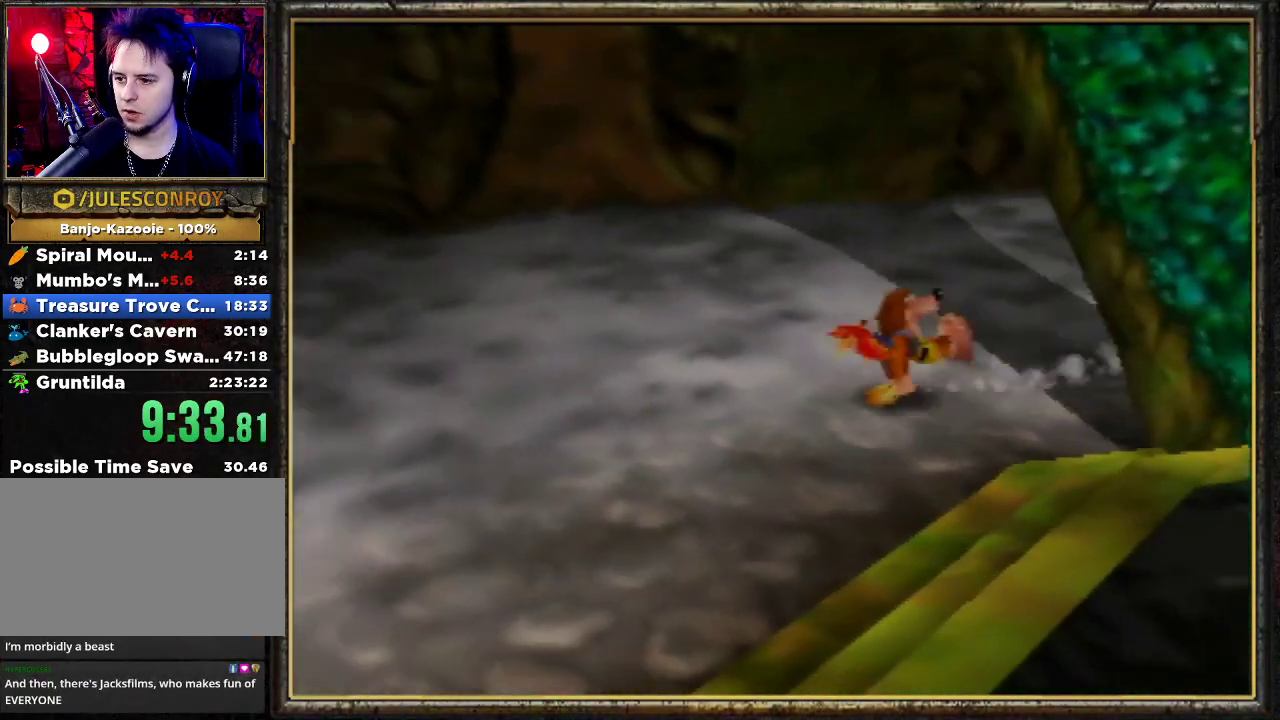
{"buttons": ["Z"], "left_stick": "down-left", "events": [[67, "A", "up"], [167, "left_stick", "down-left"]]}
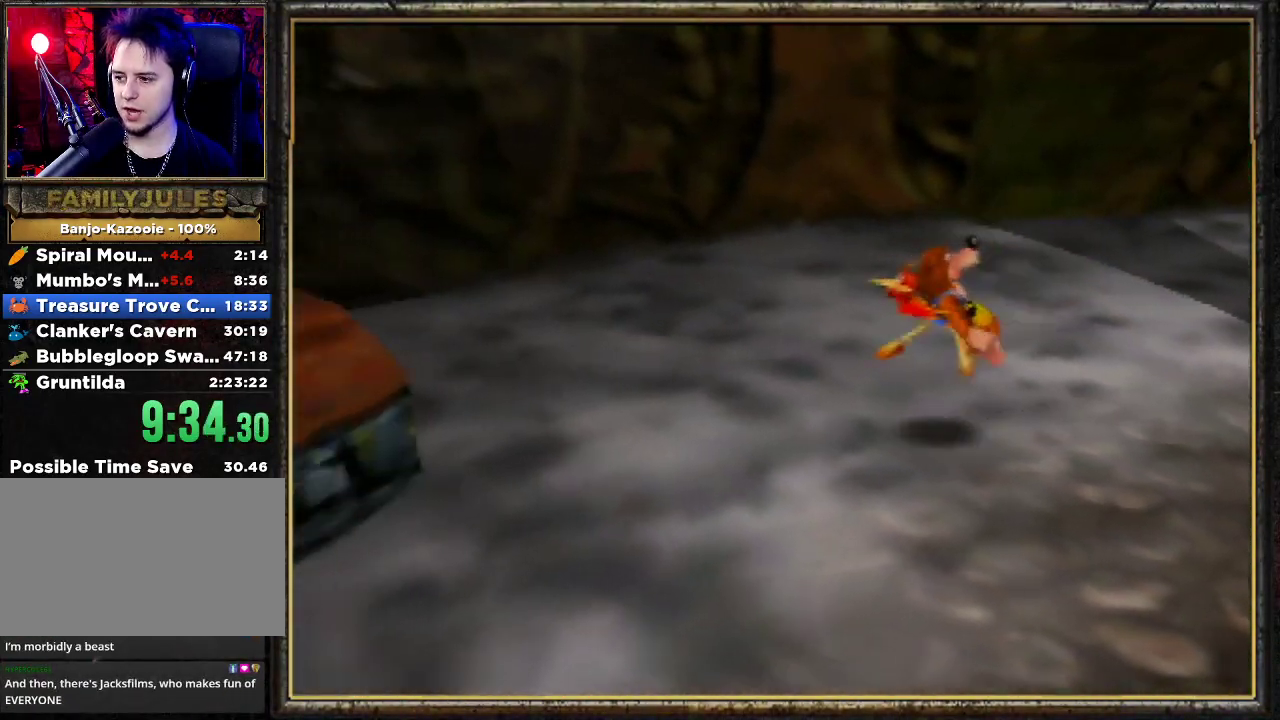
{"buttons": ["Z", "C_RIGHT"], "left_stick": "up-left", "events": [[100, "A", "down"], [267, "A", "up"], [367, "left_stick", "left"], [400, "C_RIGHT", "down"], [500, "left_stick", "up-left"]]}
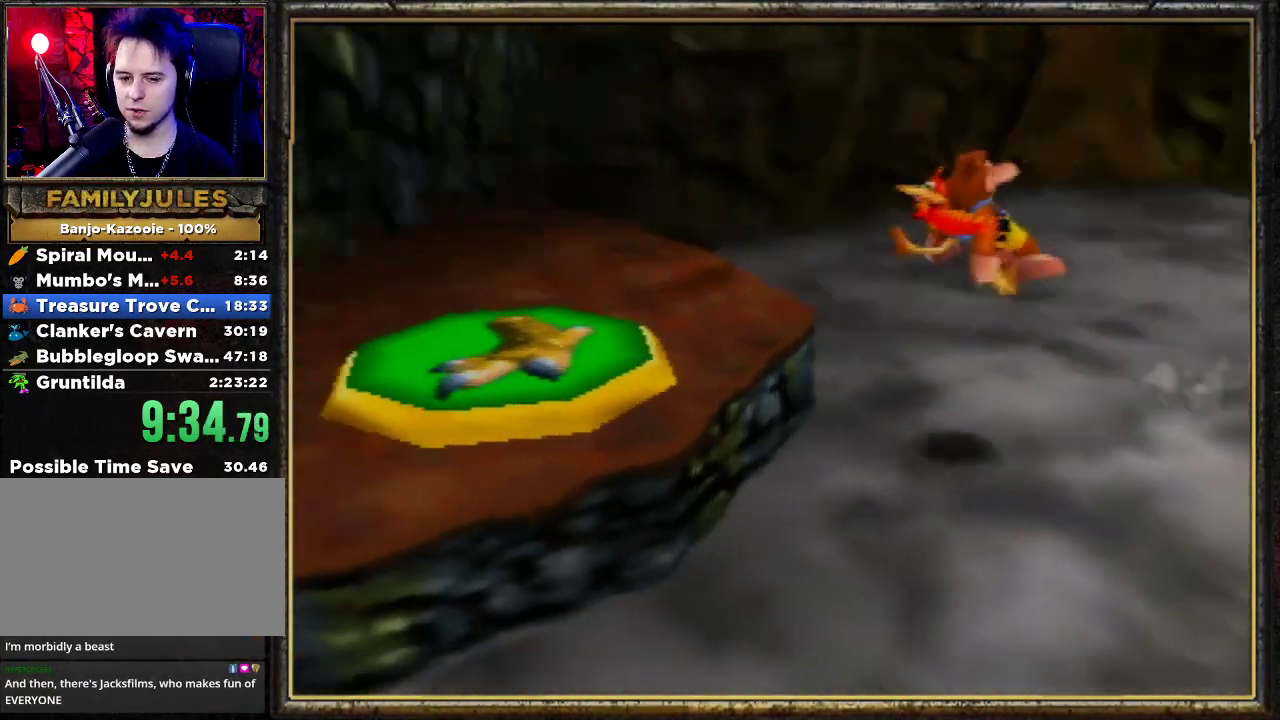
{"buttons": [], "left_stick": "left", "events": [[33, "C_RIGHT", "up"], [67, "Z", "up"], [167, "B", "down"], [167, "left_stick", "left"], [367, "B", "up"]]}
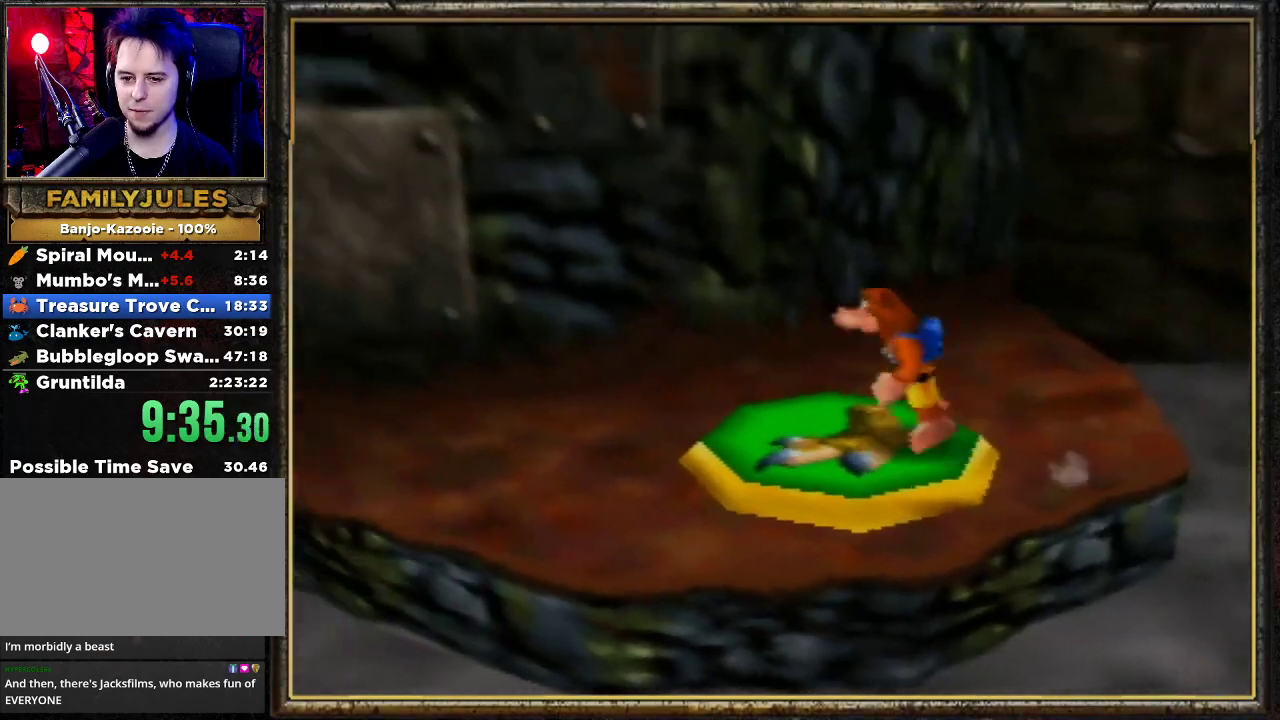
{"buttons": ["A"], "left_stick": "center", "events": [[33, "A", "down"], [67, "left_stick", "center"]]}
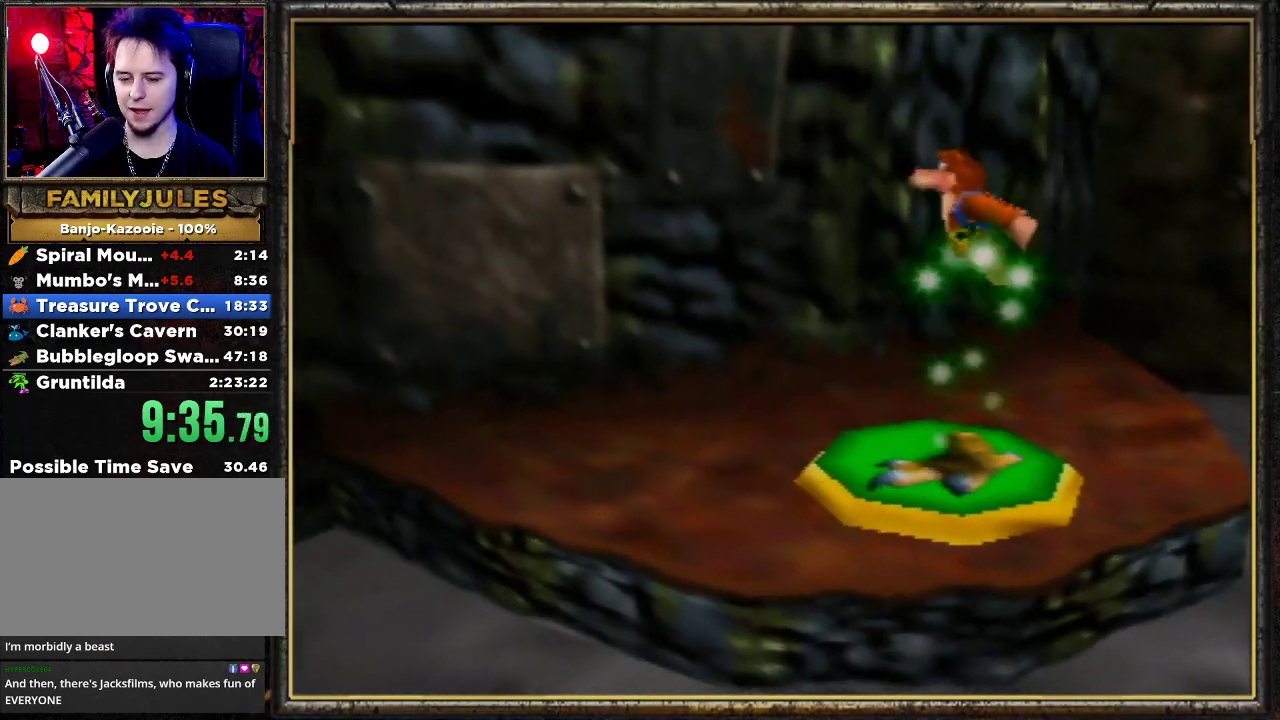
{"buttons": ["A"], "left_stick": "center", "events": []}
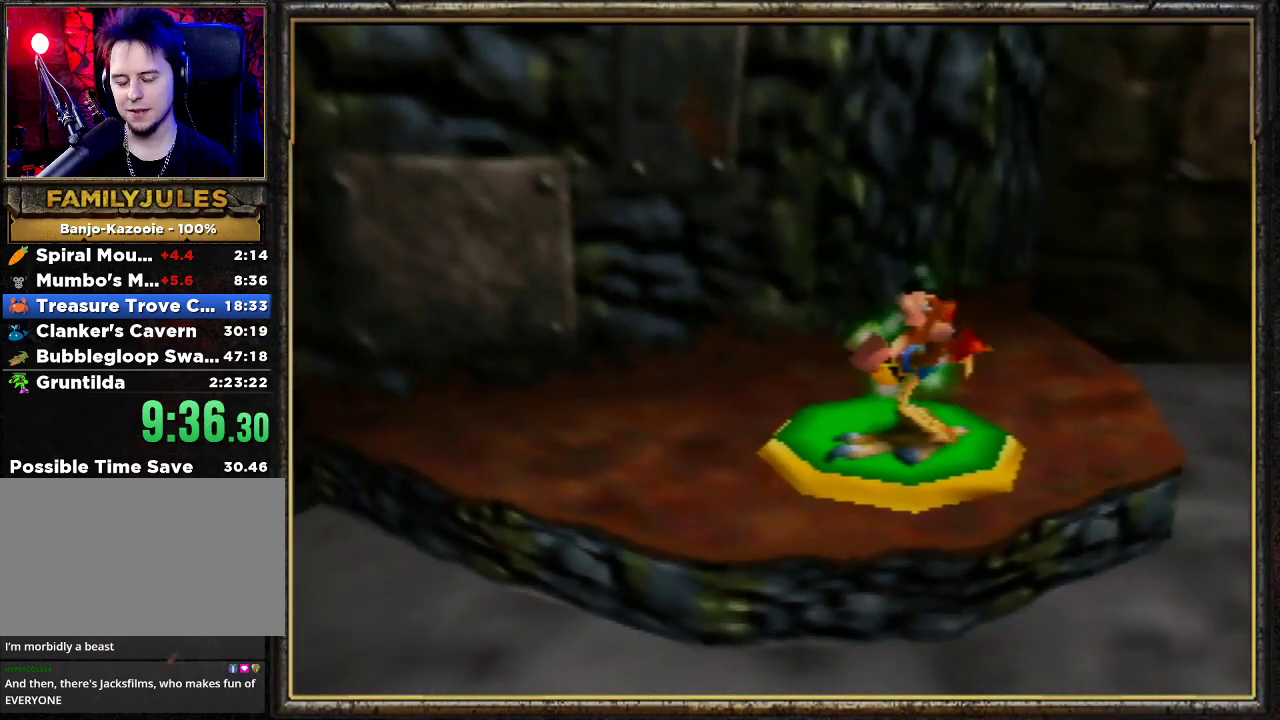
{"buttons": ["A"], "left_stick": "up-left", "events": [[67, "left_stick", "up-left"]]}
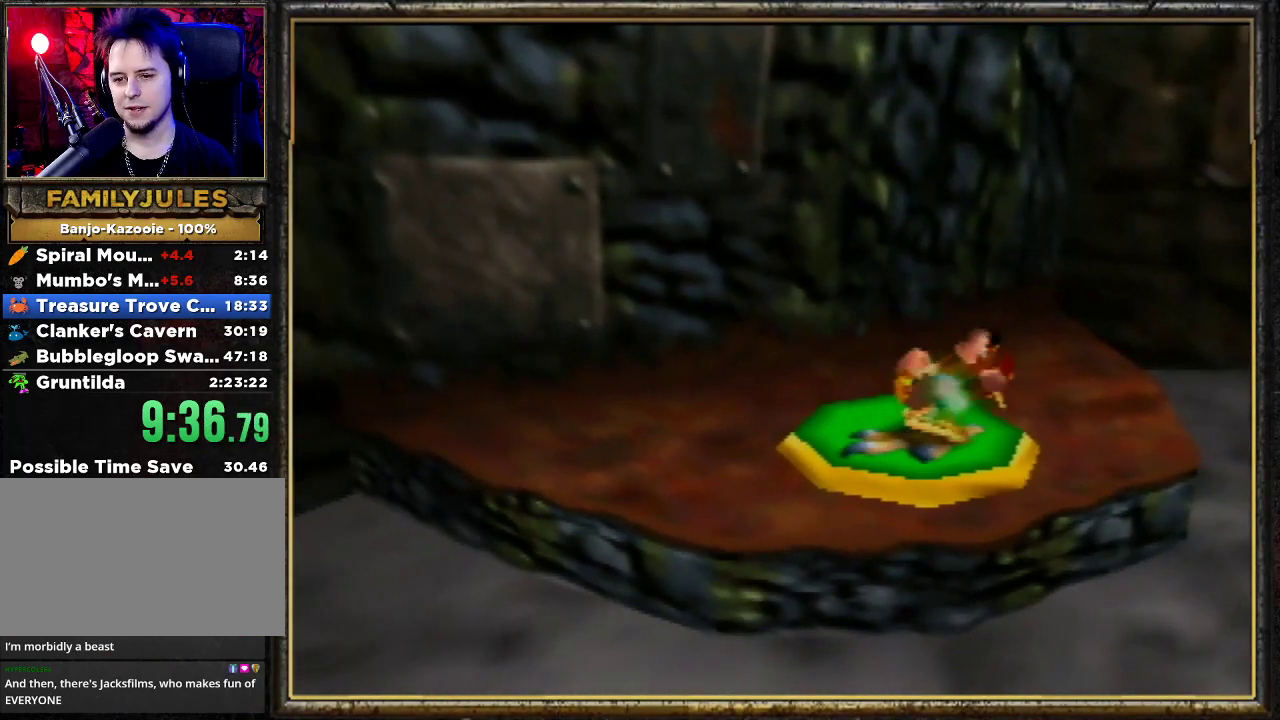
{"buttons": ["A"], "left_stick": "up-left", "events": []}
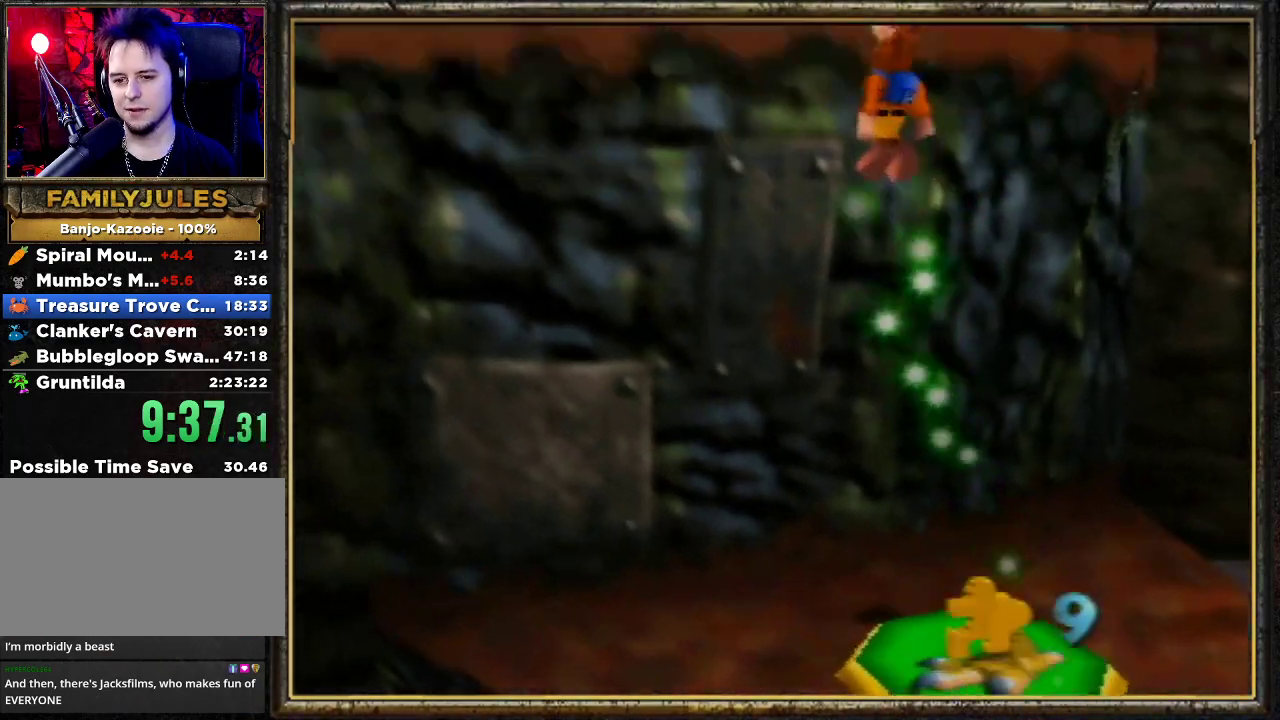
{"buttons": [], "left_stick": "up", "events": [[267, "left_stick", "up"], [433, "A", "up"]]}
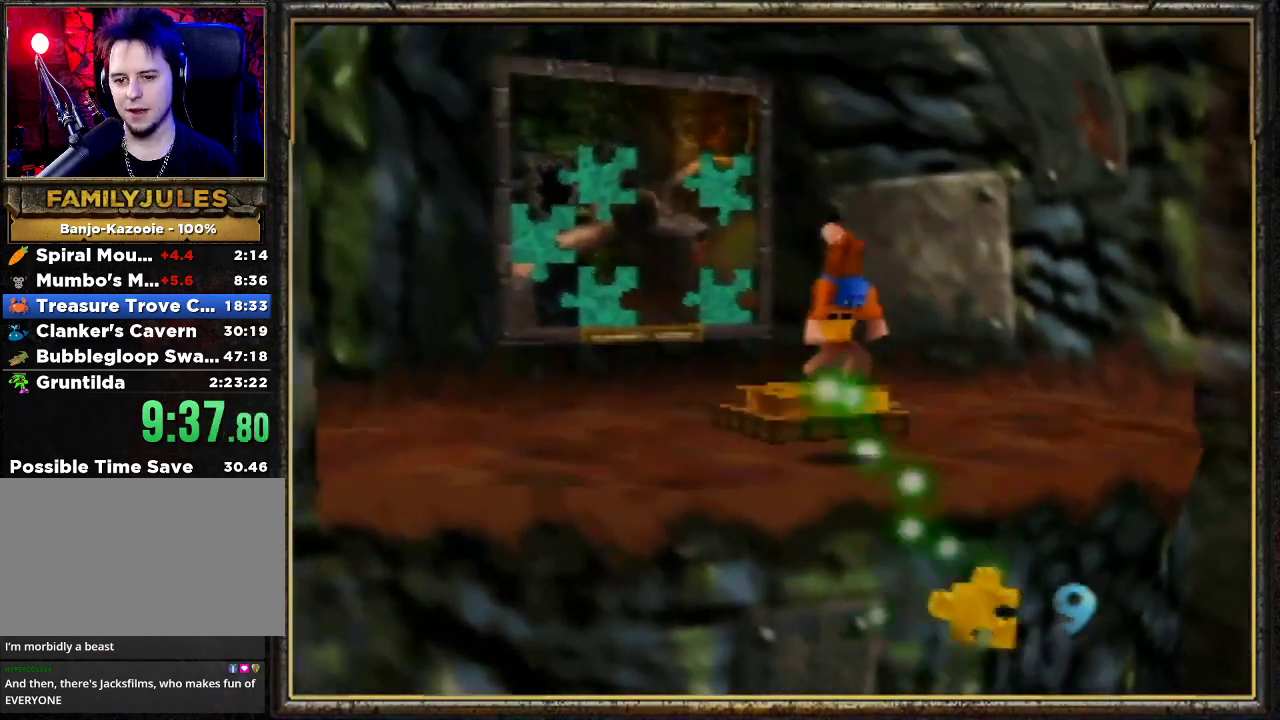
{"buttons": ["A"], "left_stick": "center", "events": [[500, "A", "down"], [500, "left_stick", "center"]]}
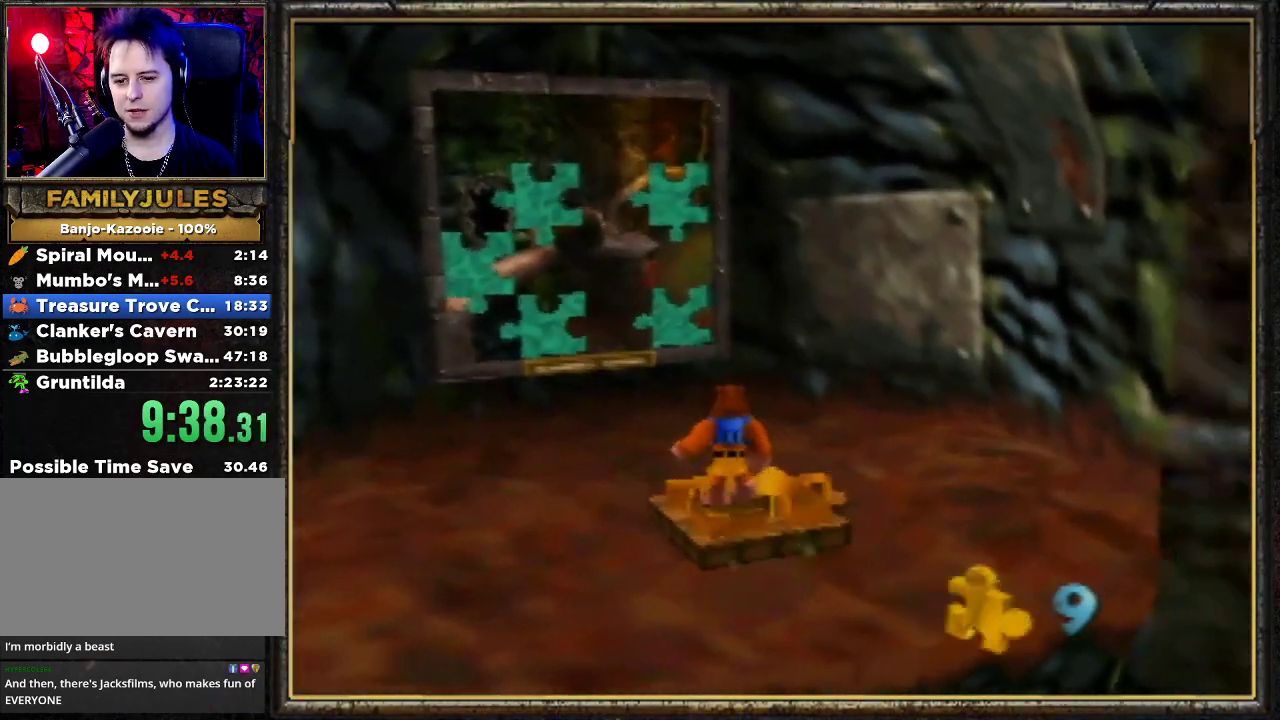
{"buttons": ["A"], "left_stick": "center", "events": [[100, "A", "up"], [133, "A", "down"], [233, "A", "up"], [300, "A", "down"], [400, "A", "up"], [467, "A", "down"]]}
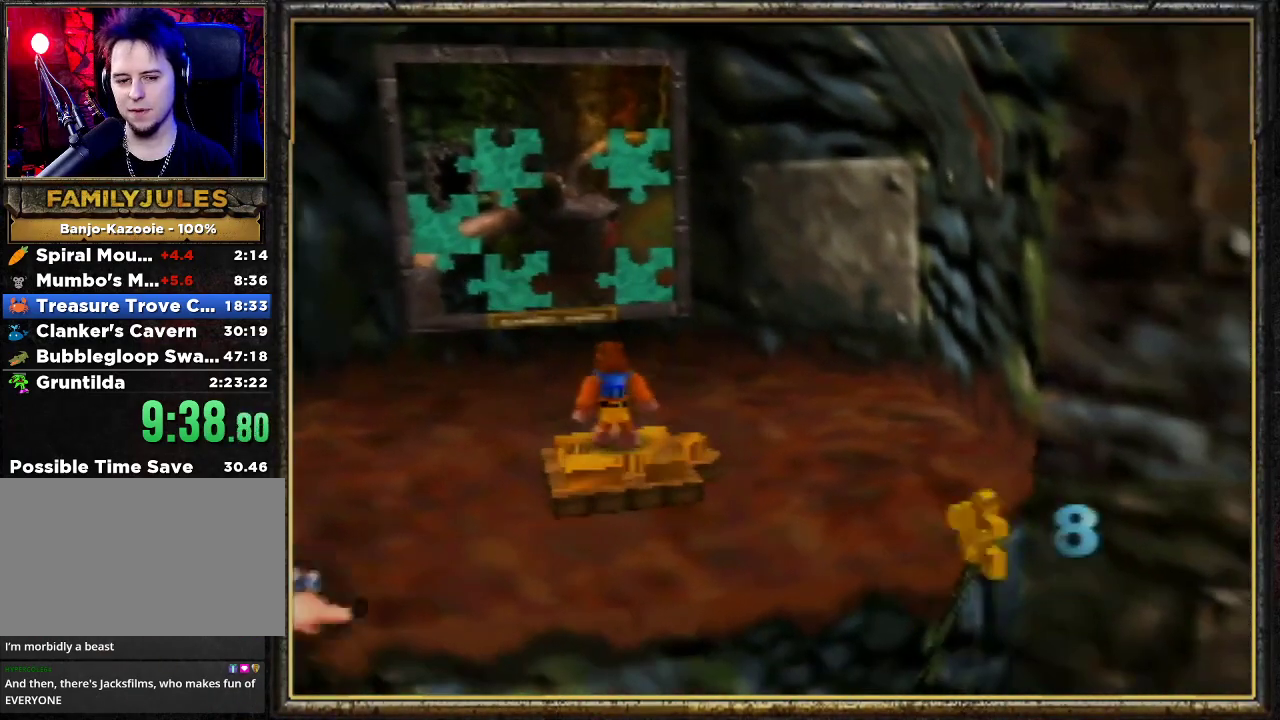
{"buttons": ["B", "L1", "R1"], "left_stick": "center", "events": [[67, "A", "up"], [133, "A", "down"], [200, "A", "up"], [300, "B", "down"], [300, "L1", "down"], [333, "R1", "down"], [433, "B", "up"], [433, "L1", "up"], [467, "R1", "up"], [500, "B", "down"], [500, "L1", "down"], [500, "R1", "down"]]}
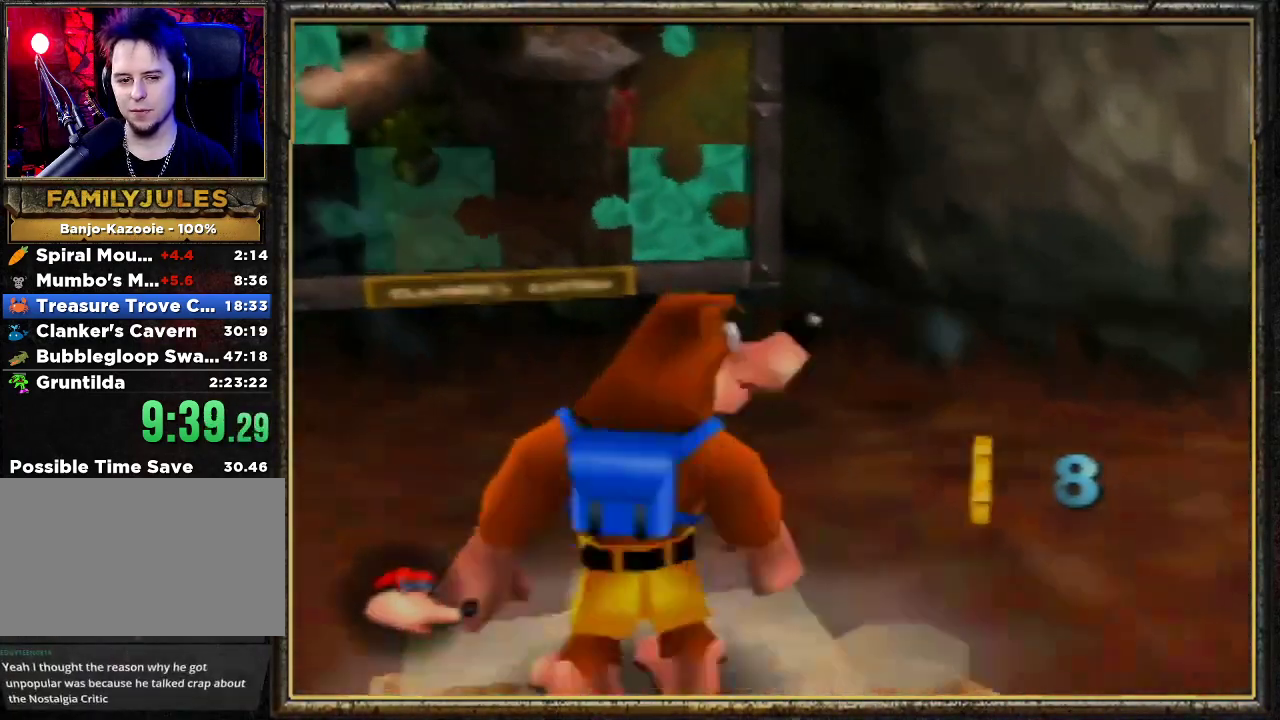
{"buttons": ["A"], "left_stick": "center", "events": [[100, "L1", "up"], [100, "R1", "up"], [133, "B", "up"], [167, "A", "down"], [233, "A", "up"], [300, "A", "down"], [400, "A", "up"], [467, "A", "down"]]}
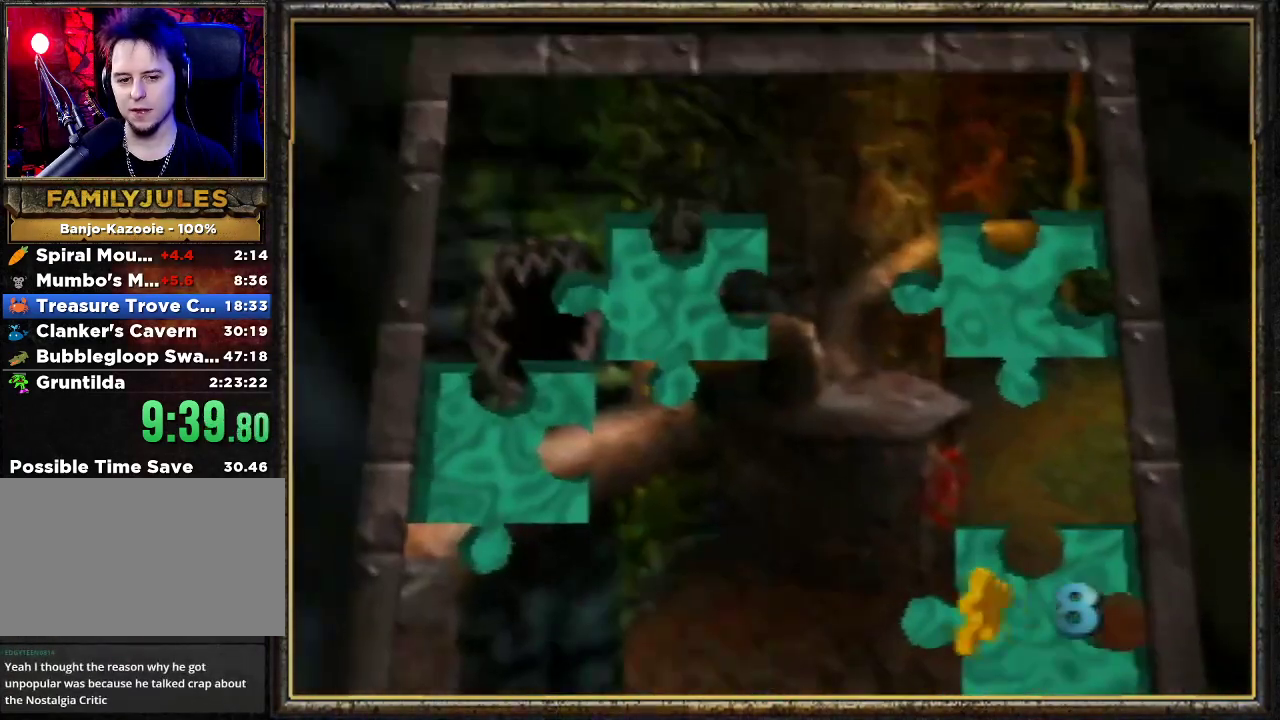
{"buttons": ["B", "L1", "R1"], "left_stick": "center", "events": [[33, "A", "up"], [100, "A", "down"], [167, "A", "up"], [467, "B", "down"], [467, "L1", "down"], [467, "R1", "down"]]}
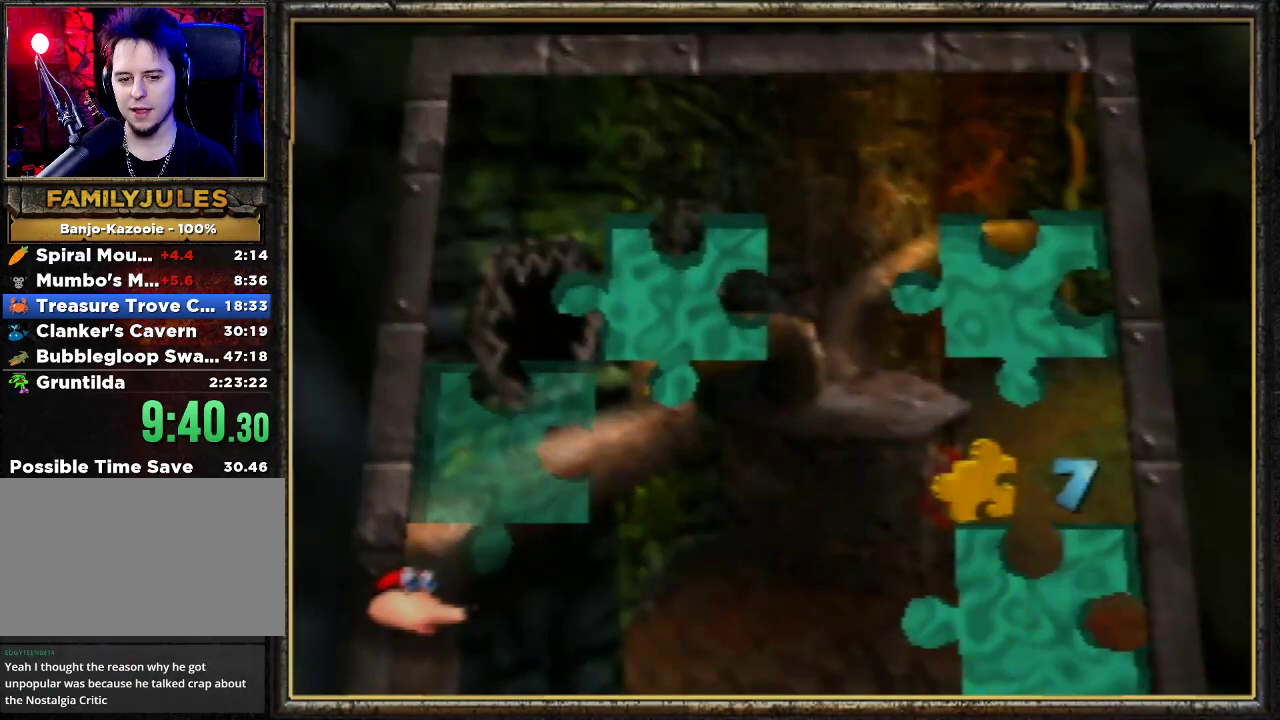
{"buttons": ["Z"], "left_stick": "center", "events": [[67, "B", "up"], [67, "L1", "up"], [67, "R1", "up"], [133, "B", "down"], [133, "L1", "down"], [133, "R1", "down"], [200, "B", "up"], [200, "L1", "up"], [200, "R1", "up"], [333, "Z", "down"], [433, "Z", "up"], [500, "Z", "down"]]}
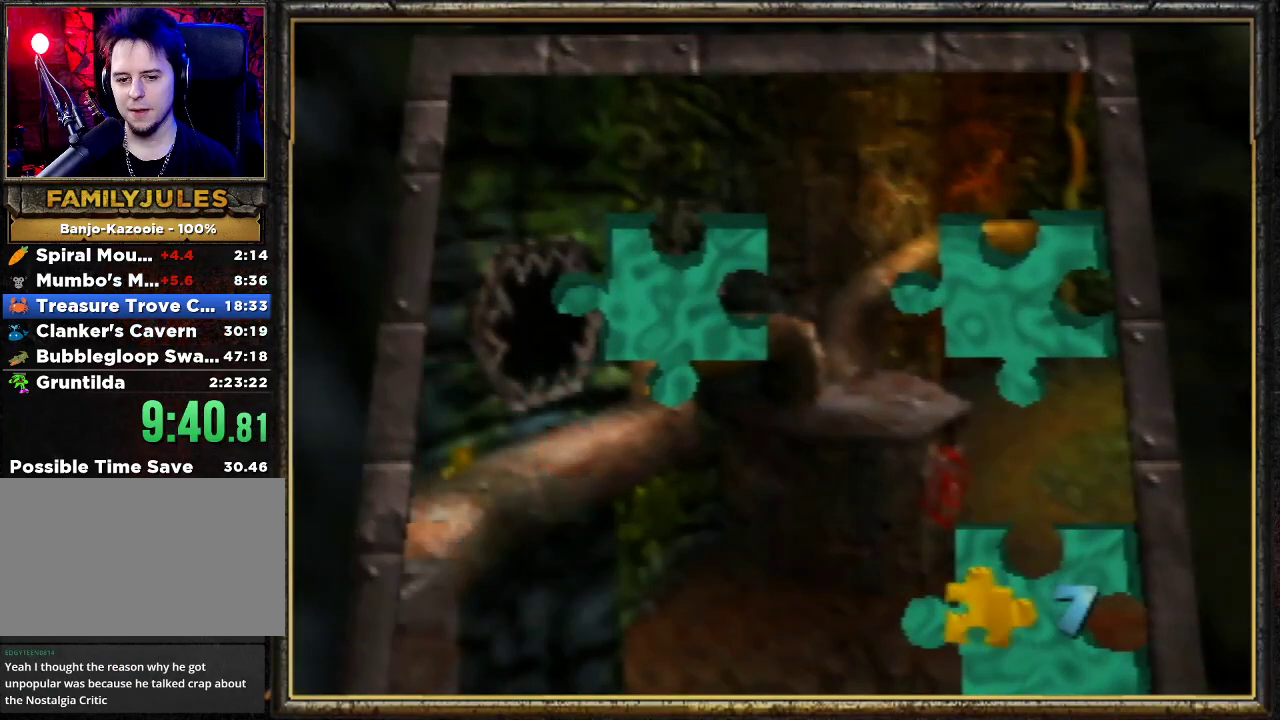
{"buttons": ["Z"], "left_stick": "center", "events": [[100, "Z", "up"], [167, "Z", "down"], [233, "Z", "up"], [333, "Z", "down"], [400, "Z", "up"], [500, "Z", "down"]]}
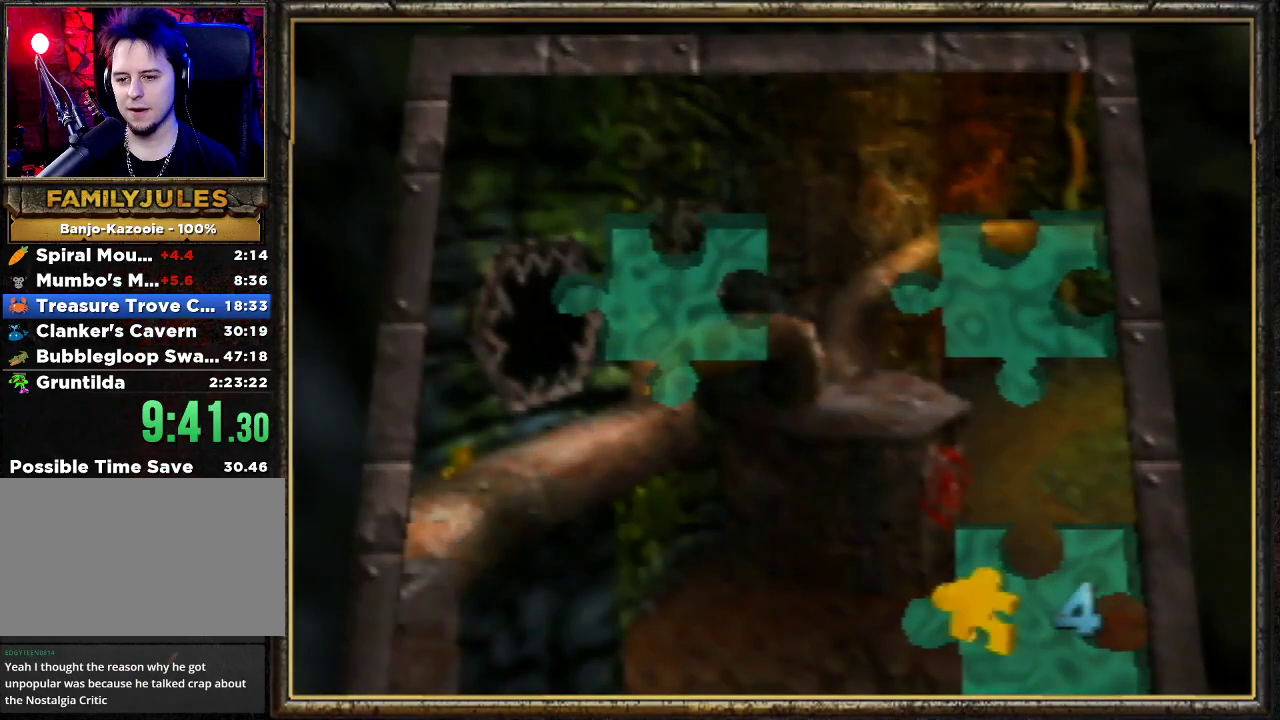
{"buttons": [], "left_stick": "center", "events": [[100, "Z", "up"], [200, "Z", "down"], [333, "Z", "up"]]}